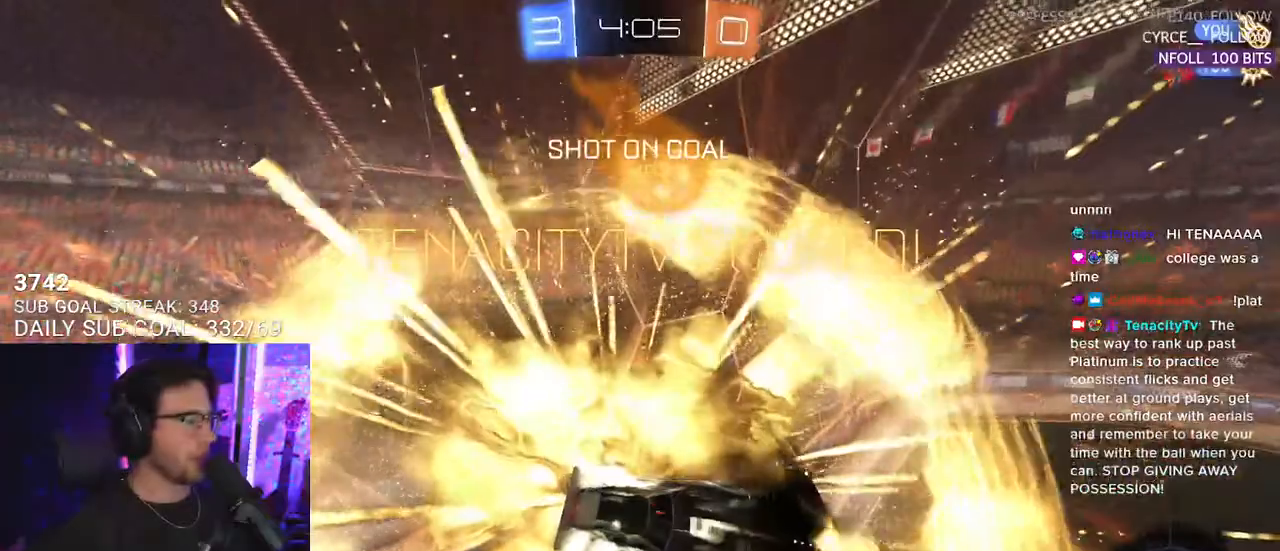
Gameplay with a controller (PlayStation layout); each line is a JSON object with the inputs held at the frame after it. "events" lists button and stick changes between this image and that frame as [ms after this image, input, new state], when the widget could be followed in between. Not read: SELECT START.
{"buttons": ["SQUARE", "L3"], "left_stick": "down-left", "right_stick": "center", "events": [[133, "TRIANGLE", "down"], [167, "L3", "down"], [167, "left_stick", "down-left"], [267, "TRIANGLE", "up"], [383, "SQUARE", "down"]]}
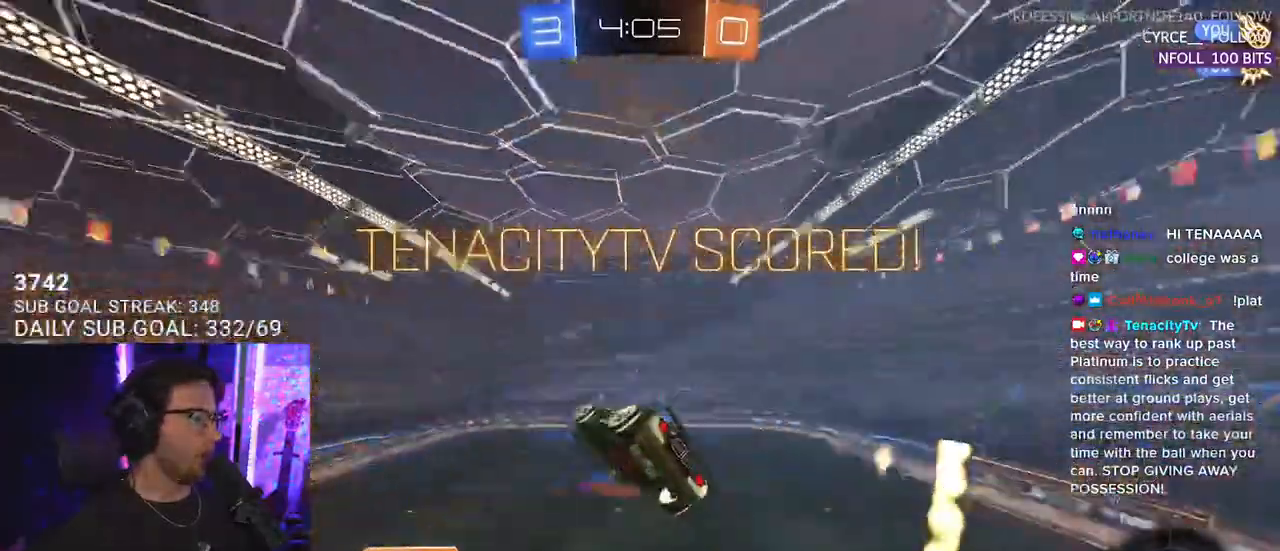
{"buttons": ["SQUARE", "L3"], "left_stick": "down", "right_stick": "center", "events": [[100, "L3", "up"], [150, "left_stick", "center"], [333, "left_stick", "down"], [400, "L3", "down"]]}
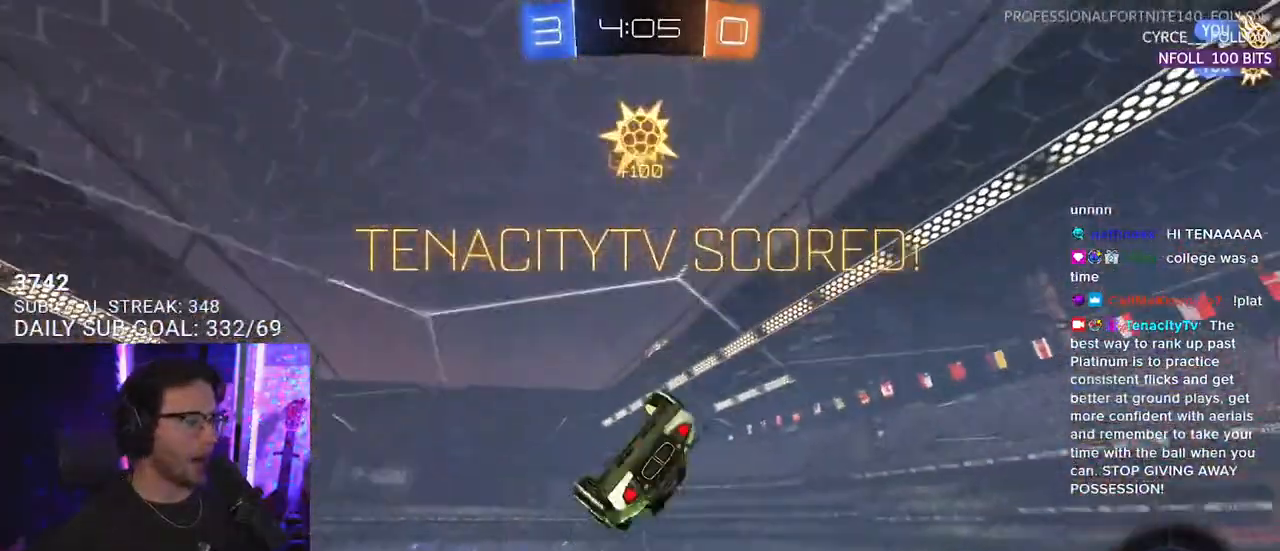
{"buttons": ["L2"], "left_stick": "up-right", "right_stick": "center", "events": [[33, "left_stick", "left"], [83, "left_stick", "up"], [233, "L3", "up"], [367, "CROSS", "down"], [433, "SQUARE", "up"], [450, "L2", "down"], [483, "CROSS", "up"], [483, "left_stick", "up-right"]]}
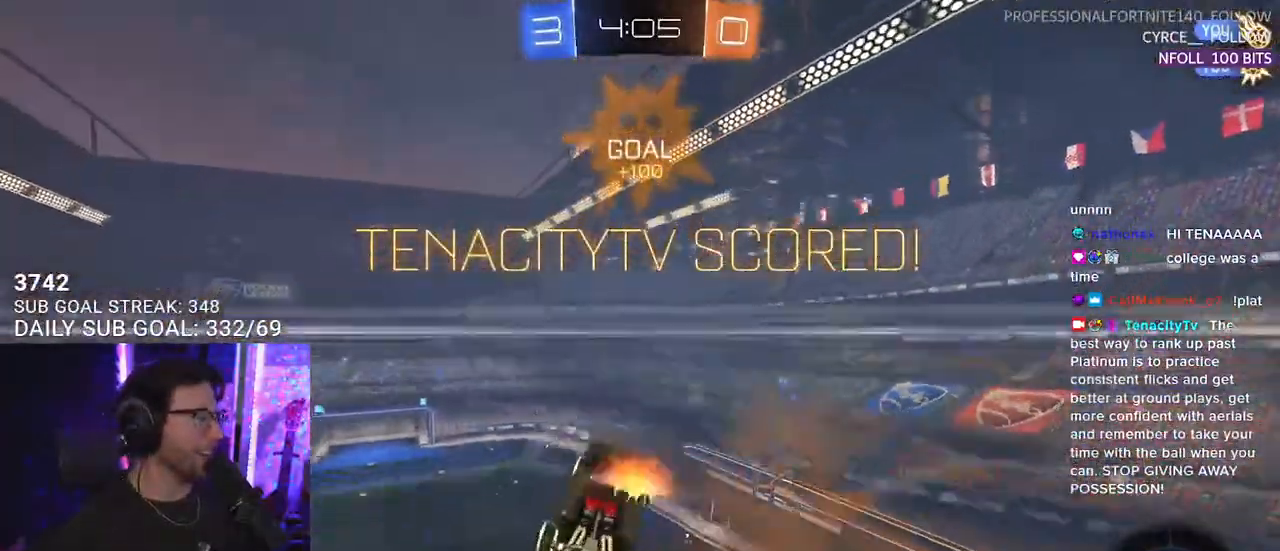
{"buttons": ["R1", "L3"], "left_stick": "down", "right_stick": "center", "events": [[17, "CROSS", "down"], [50, "R1", "down"], [83, "SQUARE", "down"], [167, "L3", "down"], [183, "L2", "up"], [200, "left_stick", "down"], [250, "CROSS", "up"], [500, "SQUARE", "up"]]}
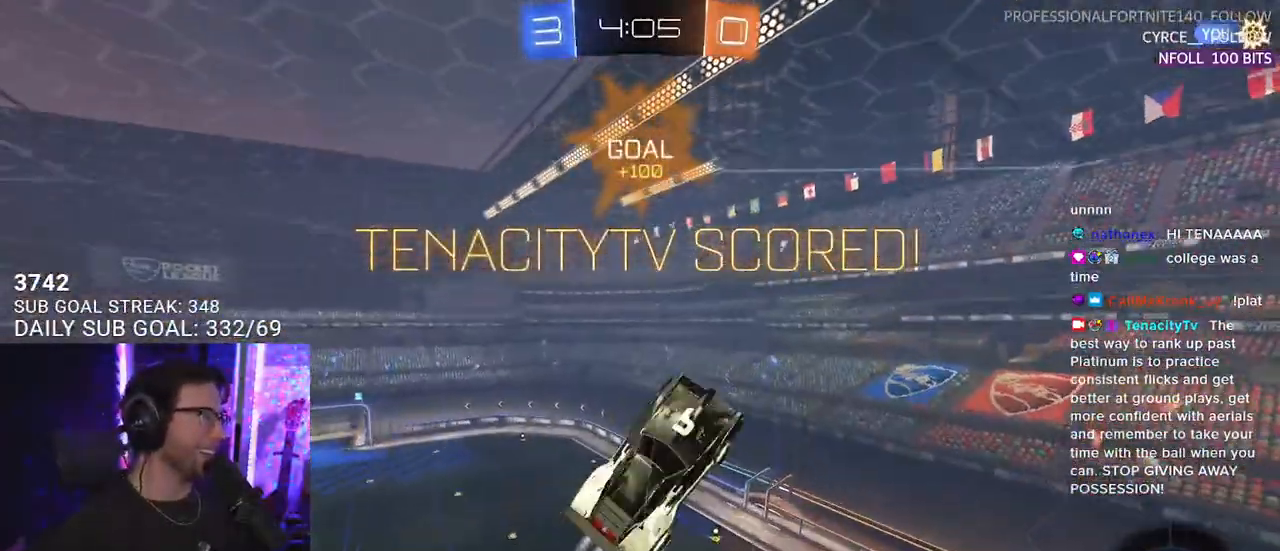
{"buttons": ["L3"], "left_stick": "up-left", "right_stick": "down-left", "events": [[33, "left_stick", "down-left"], [50, "R1", "up"], [350, "left_stick", "left"], [450, "right_stick", "down-left"], [467, "left_stick", "up-left"]]}
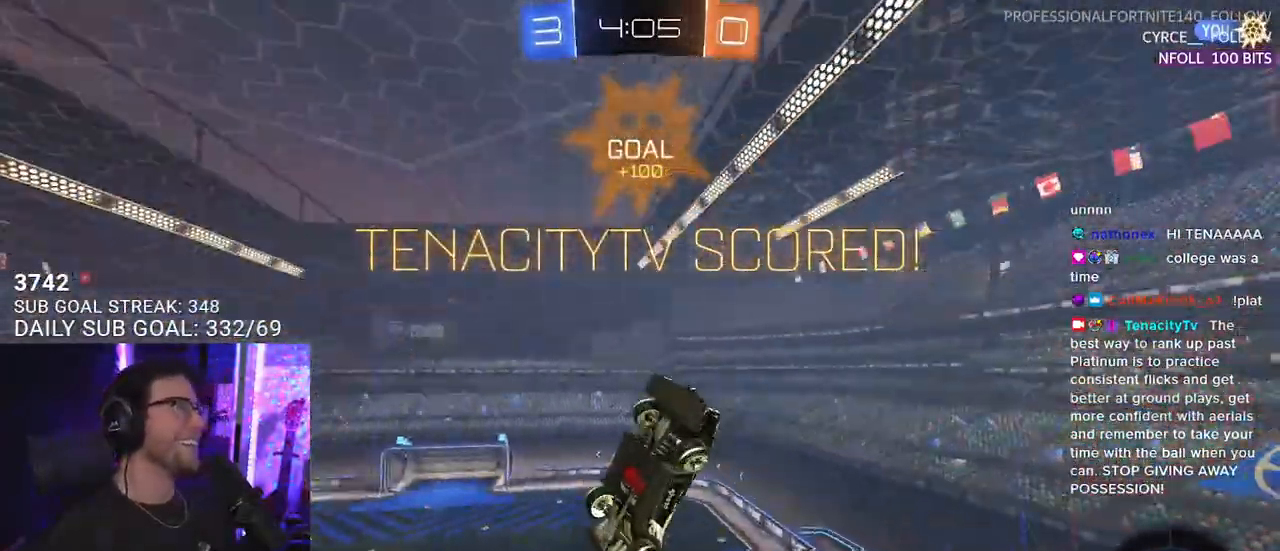
{"buttons": [], "left_stick": "center", "right_stick": "center", "events": [[50, "L3", "up"], [50, "right_stick", "center"], [150, "left_stick", "center"], [433, "L2", "down"], [500, "L2", "up"]]}
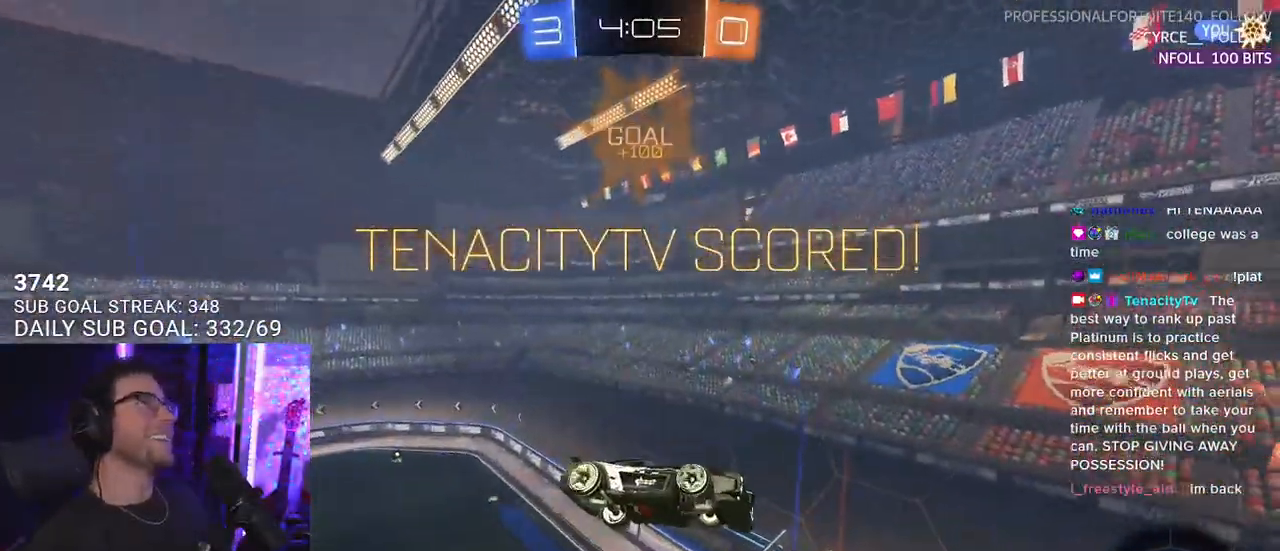
{"buttons": [], "left_stick": "center", "right_stick": "center", "events": []}
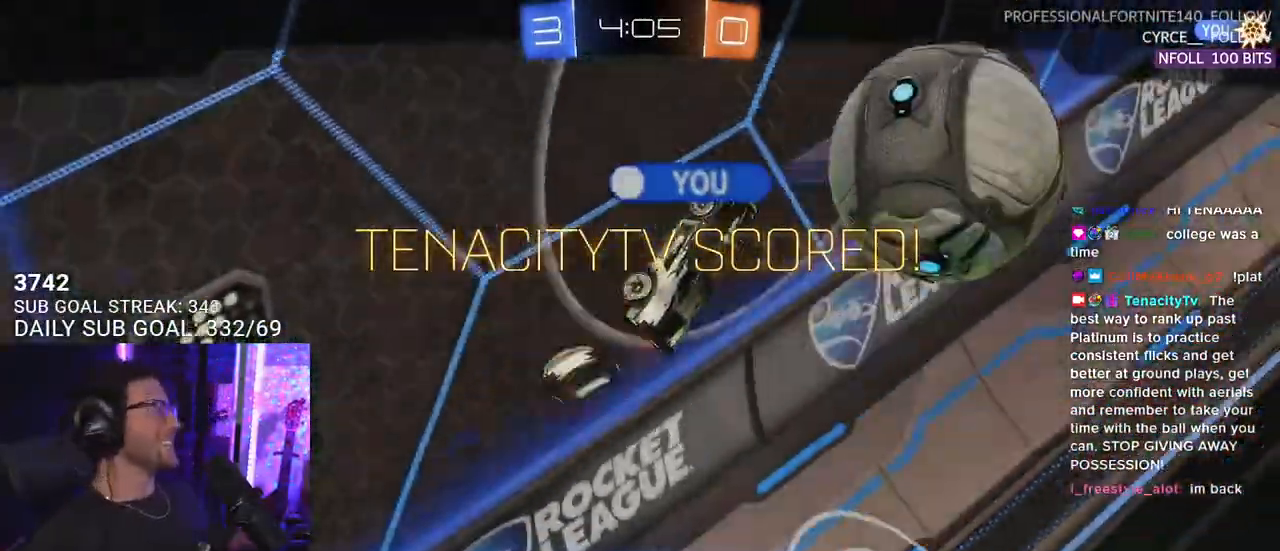
{"buttons": [], "left_stick": "center", "right_stick": "center", "events": []}
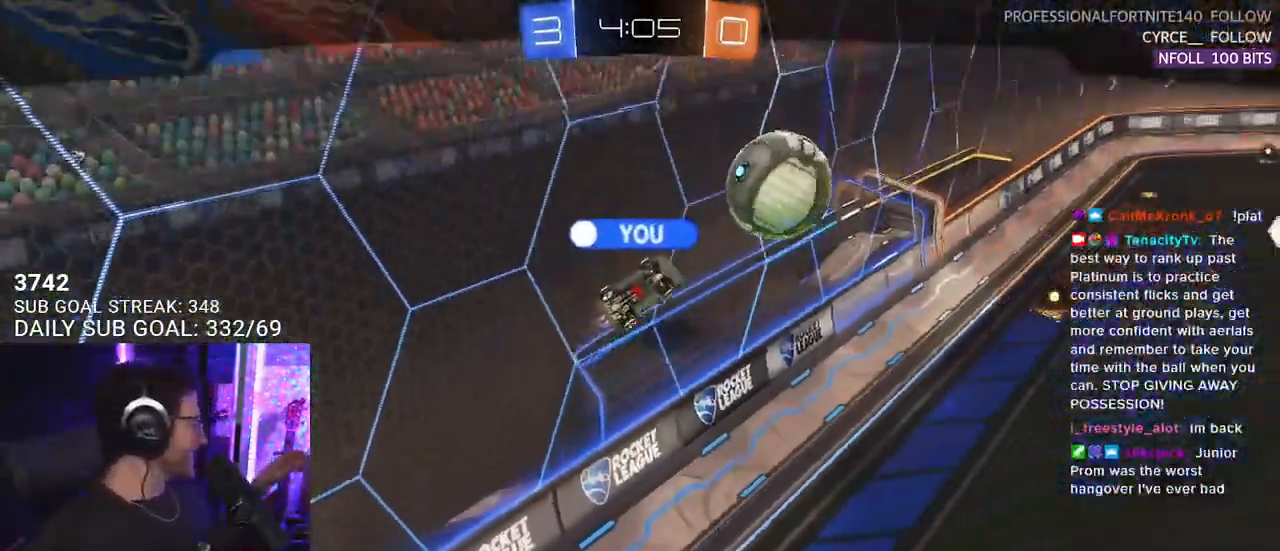
{"buttons": [], "left_stick": "center", "right_stick": "center", "events": []}
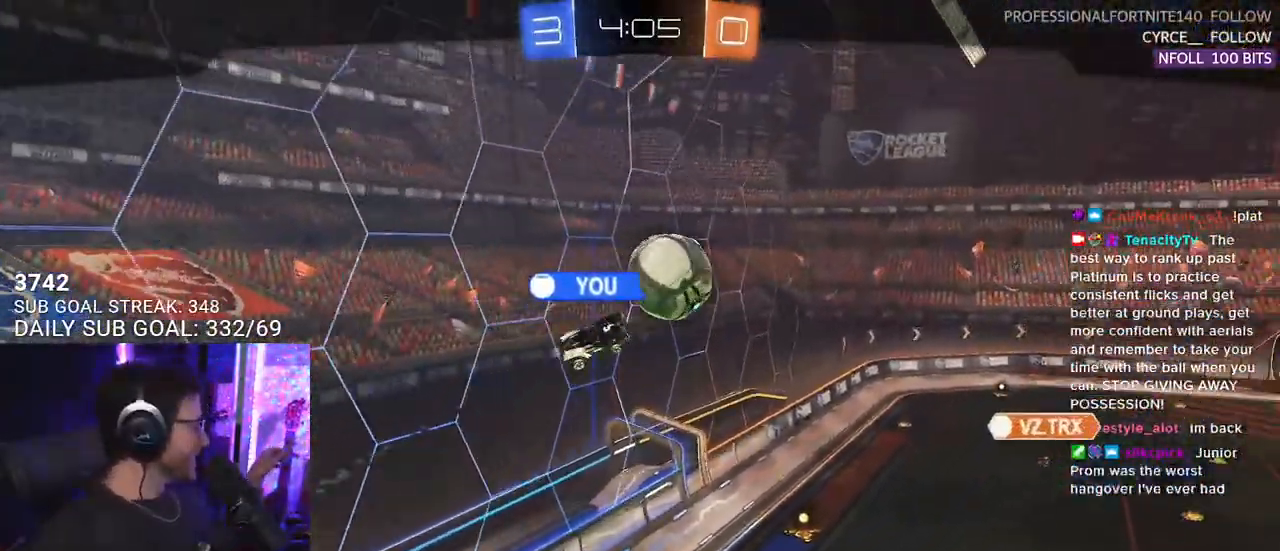
{"buttons": [], "left_stick": "center", "right_stick": "center", "events": []}
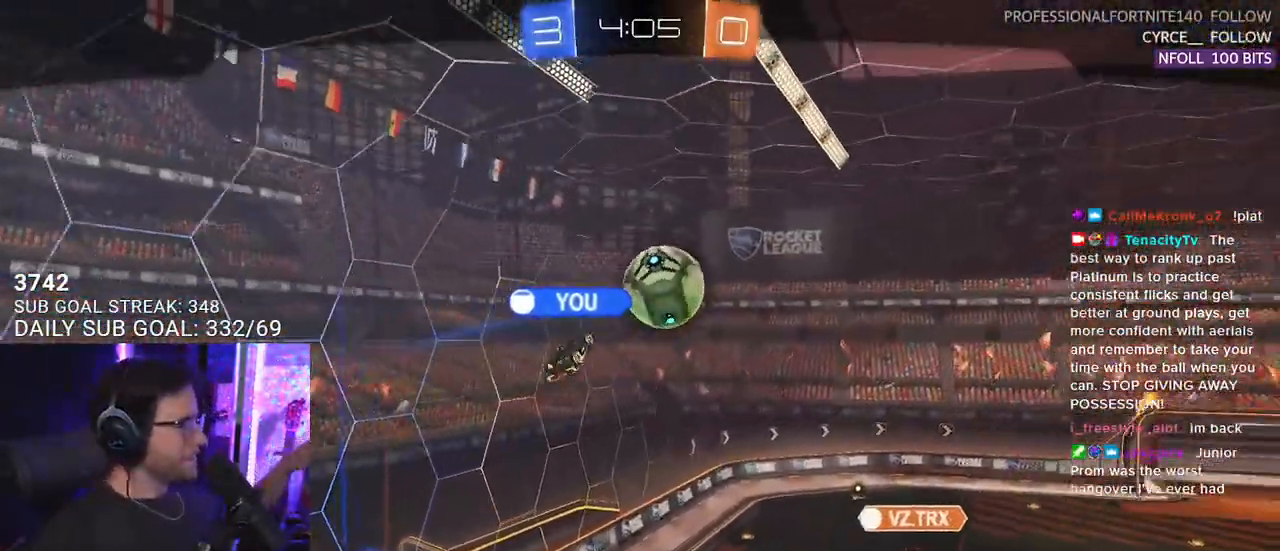
{"buttons": [], "left_stick": "center", "right_stick": "center", "events": []}
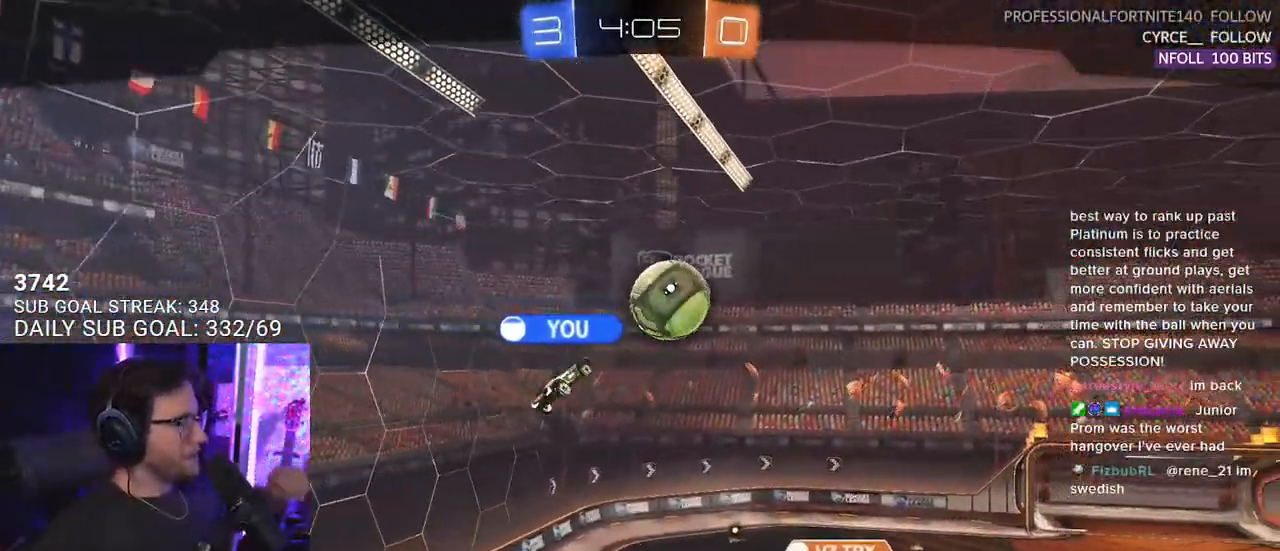
{"buttons": [], "left_stick": "center", "right_stick": "center", "events": []}
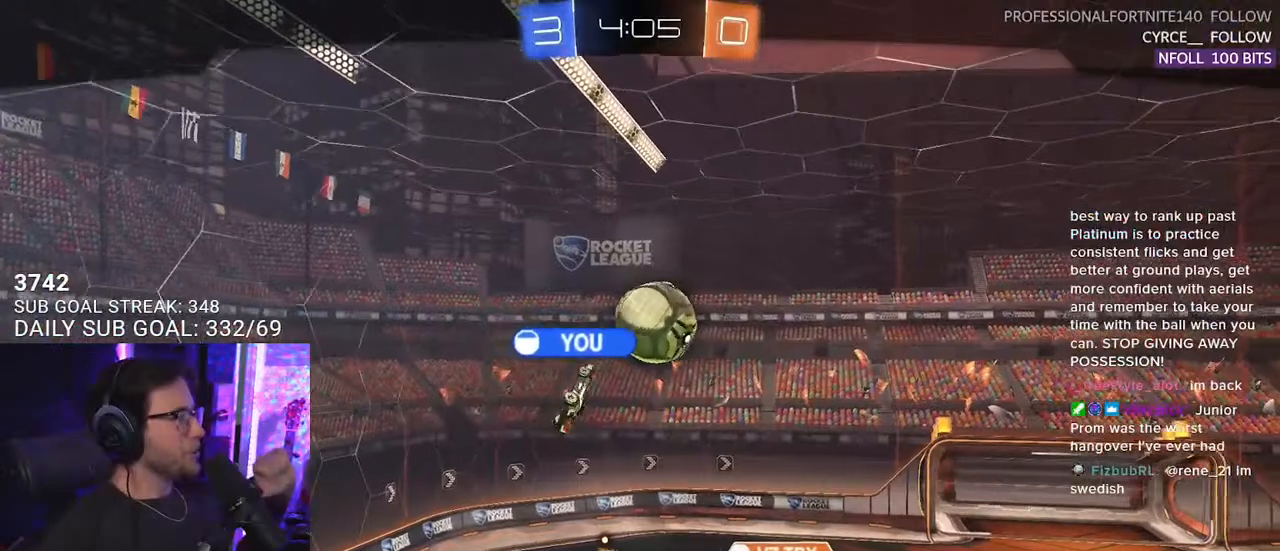
{"buttons": [], "left_stick": "center", "right_stick": "center", "events": []}
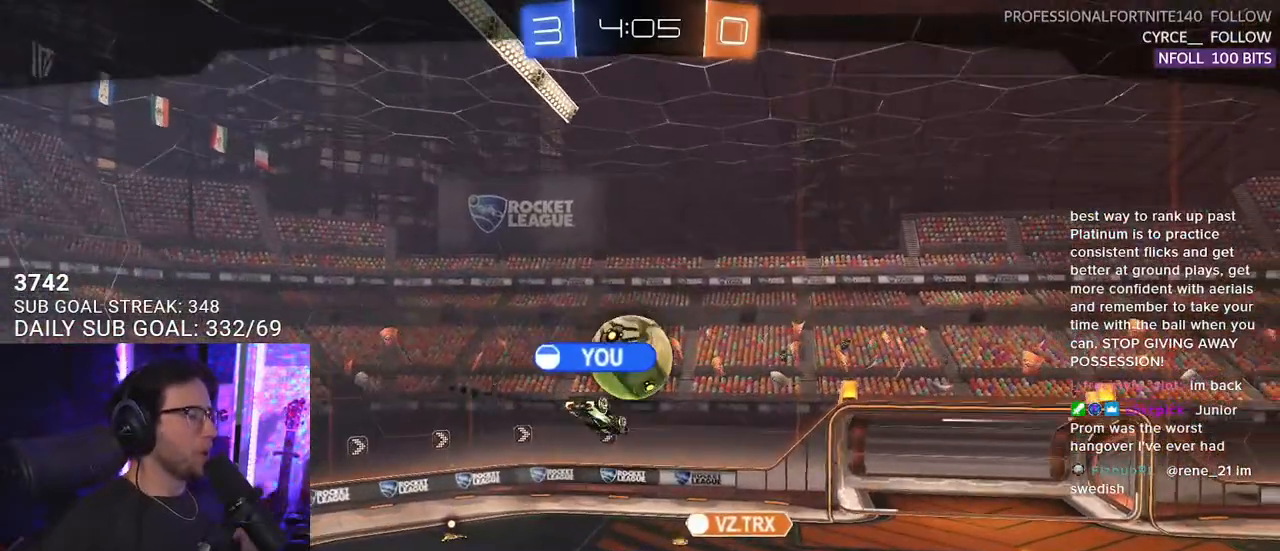
{"buttons": [], "left_stick": "center", "right_stick": "center", "events": []}
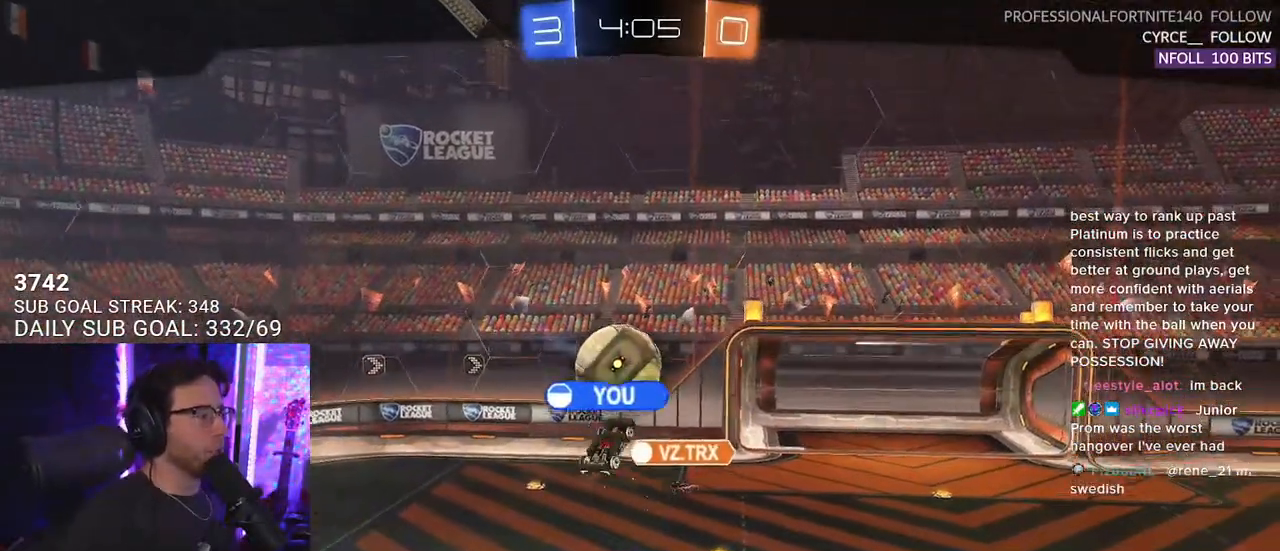
{"buttons": [], "left_stick": "center", "right_stick": "center", "events": [[283, "CROSS", "down"], [400, "CROSS", "up"]]}
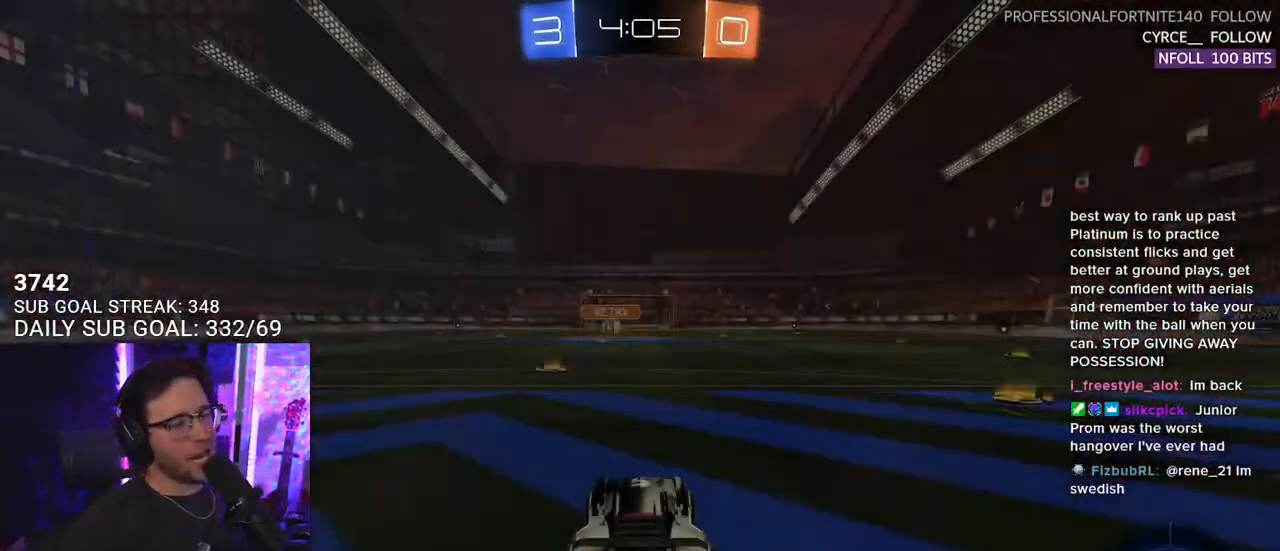
{"buttons": [], "left_stick": "center", "right_stick": "center", "events": []}
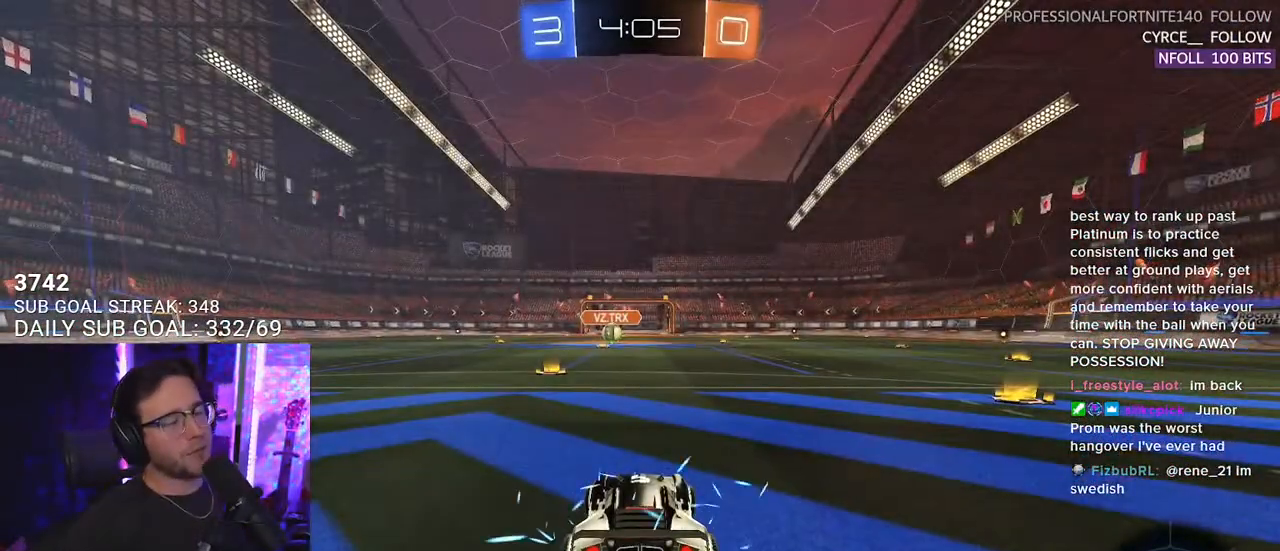
{"buttons": ["TRIANGLE"], "left_stick": "center", "right_stick": "center", "events": [[450, "TRIANGLE", "down"]]}
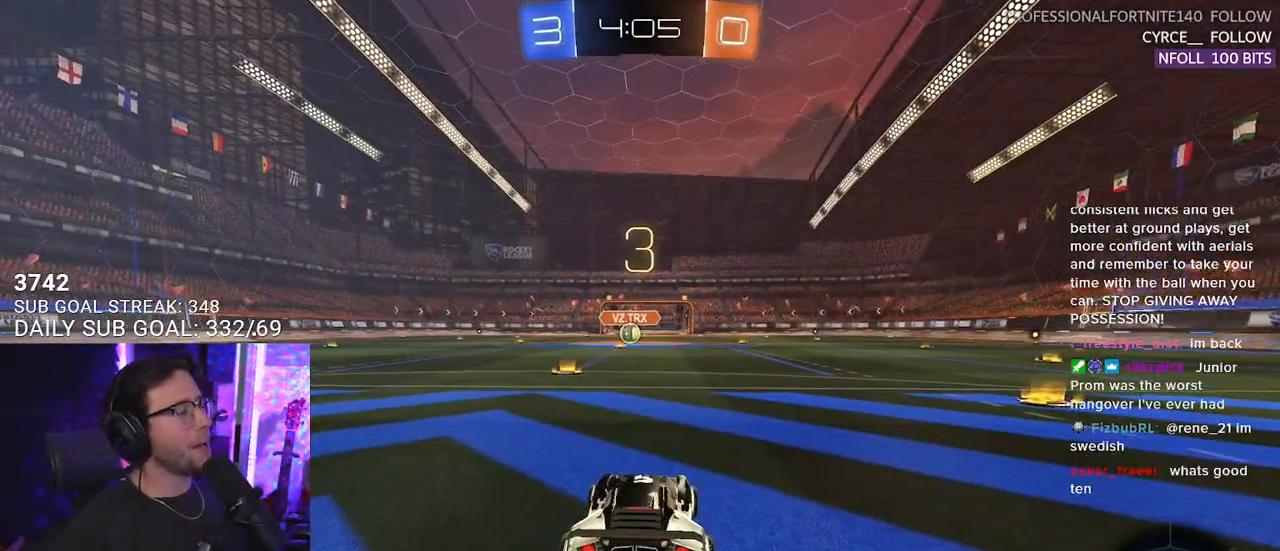
{"buttons": [], "left_stick": "center", "right_stick": "center", "events": [[33, "TRIANGLE", "up"]]}
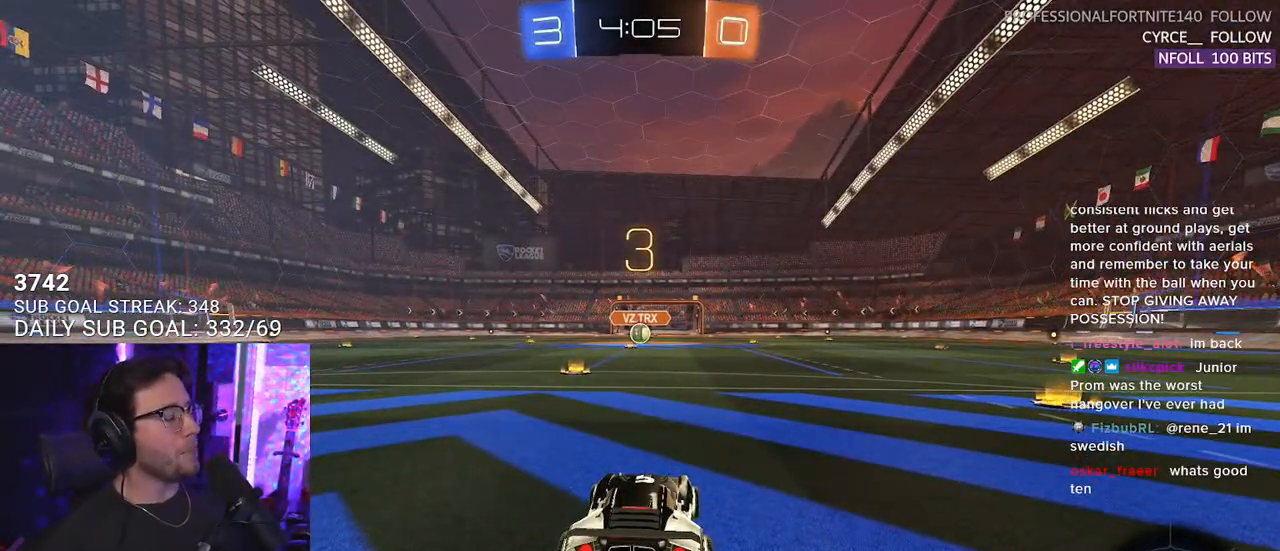
{"buttons": [], "left_stick": "center", "right_stick": "center", "events": []}
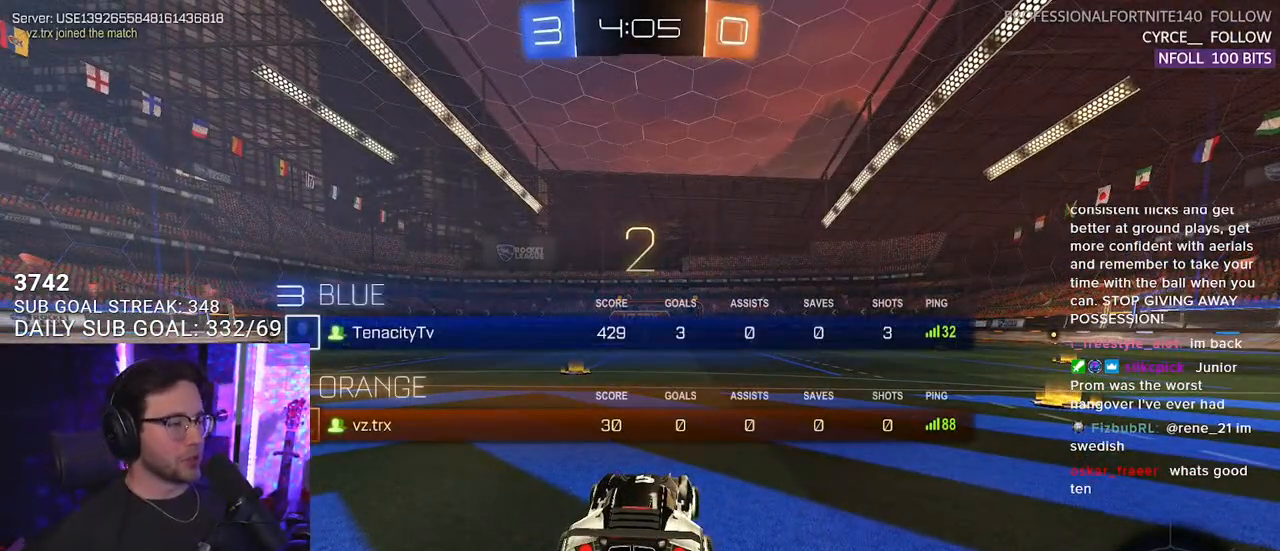
{"buttons": [], "left_stick": "center", "right_stick": "center", "events": [[267, "TRIANGLE", "down"], [333, "TRIANGLE", "up"]]}
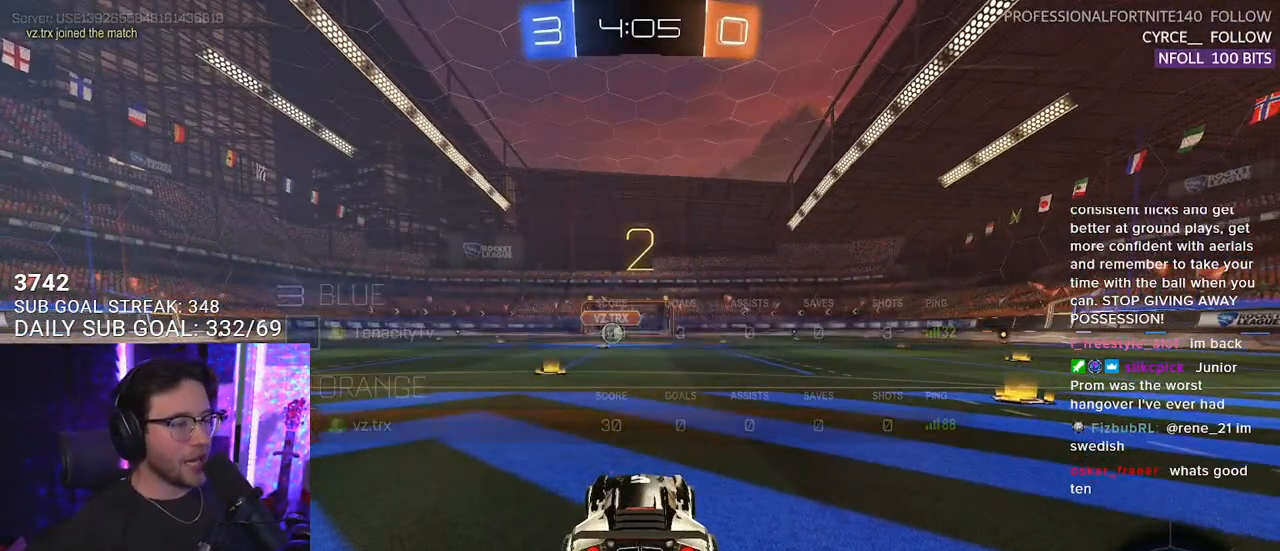
{"buttons": ["R2"], "left_stick": "center", "right_stick": "center", "events": [[433, "R2", "down"]]}
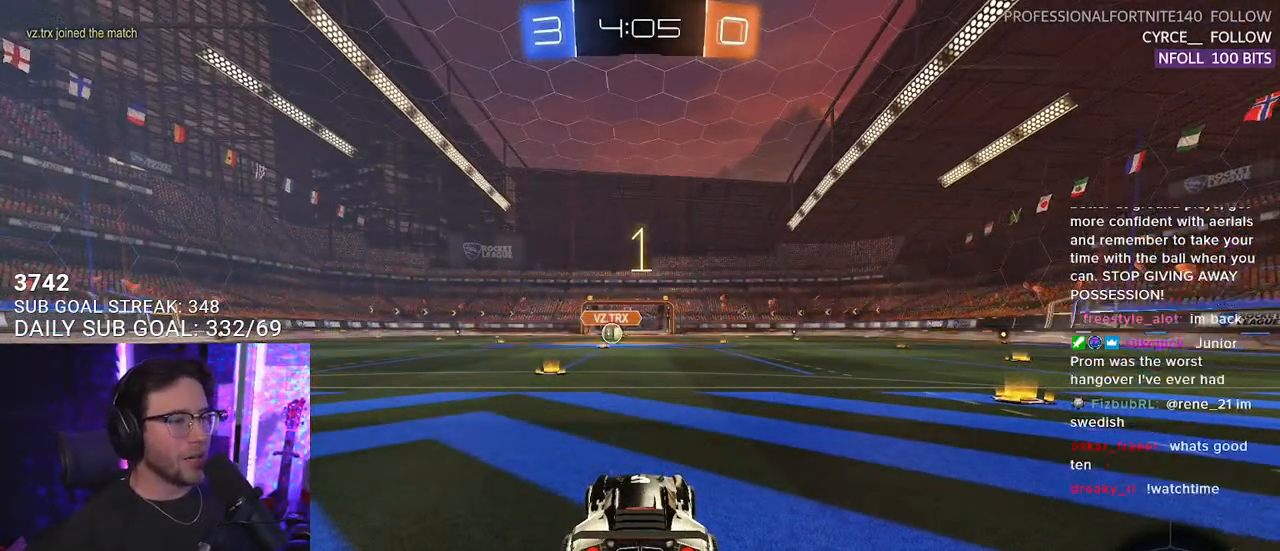
{"buttons": ["L1", "R1", "R2"], "left_stick": "center", "right_stick": "center", "events": [[17, "L1", "down"], [117, "CIRCLE", "down"], [117, "TRIANGLE", "down"], [150, "R1", "down"], [233, "TRIANGLE", "up"], [250, "CIRCLE", "up"], [283, "R1", "up"], [383, "R1", "down"]]}
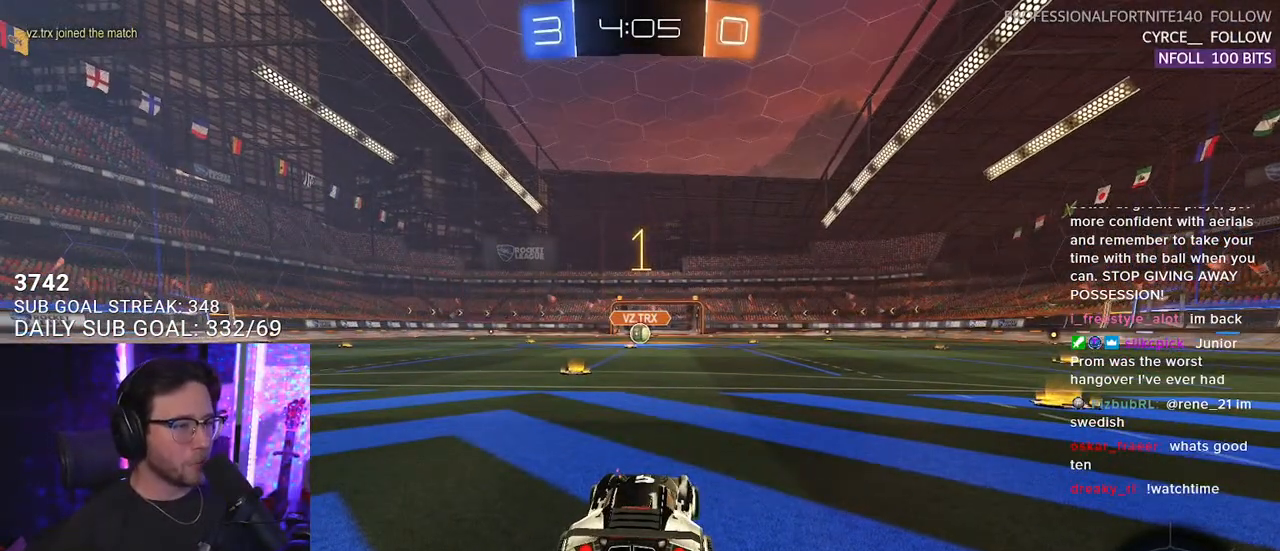
{"buttons": ["L1", "R1", "R2"], "left_stick": "center", "right_stick": "center", "events": [[333, "left_stick", "left"], [433, "left_stick", "center"]]}
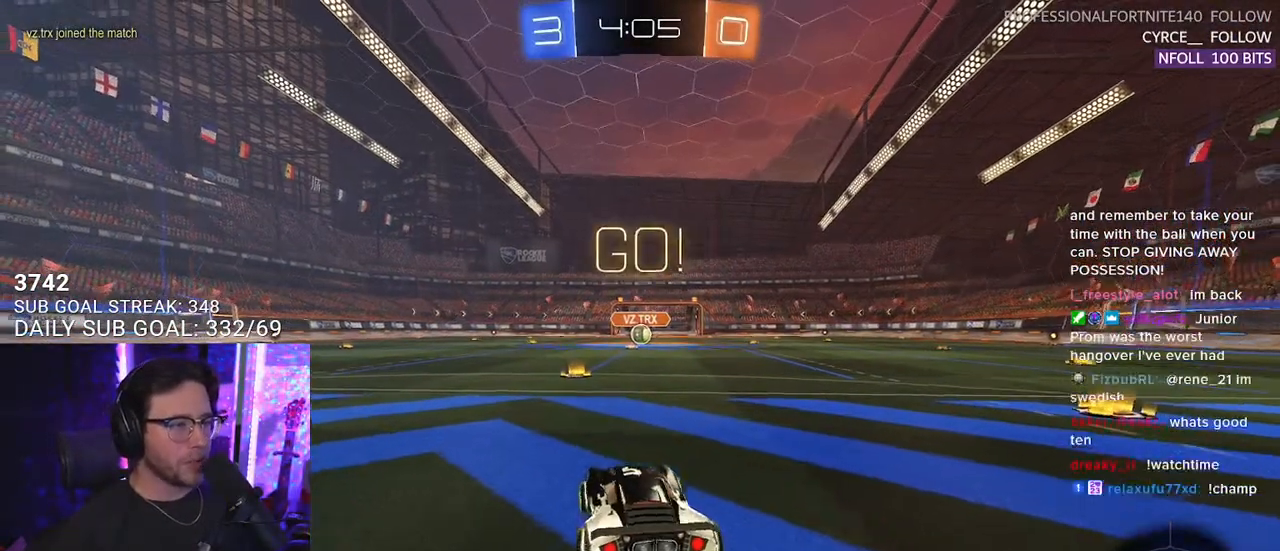
{"buttons": ["SQUARE", "L1", "R1", "R2"], "left_stick": "down", "right_stick": "center", "events": [[100, "left_stick", "right"], [217, "CROSS", "down"], [283, "left_stick", "up"], [300, "CROSS", "up"], [367, "CROSS", "down"], [417, "SQUARE", "down"], [450, "CROSS", "up"], [450, "left_stick", "down"]]}
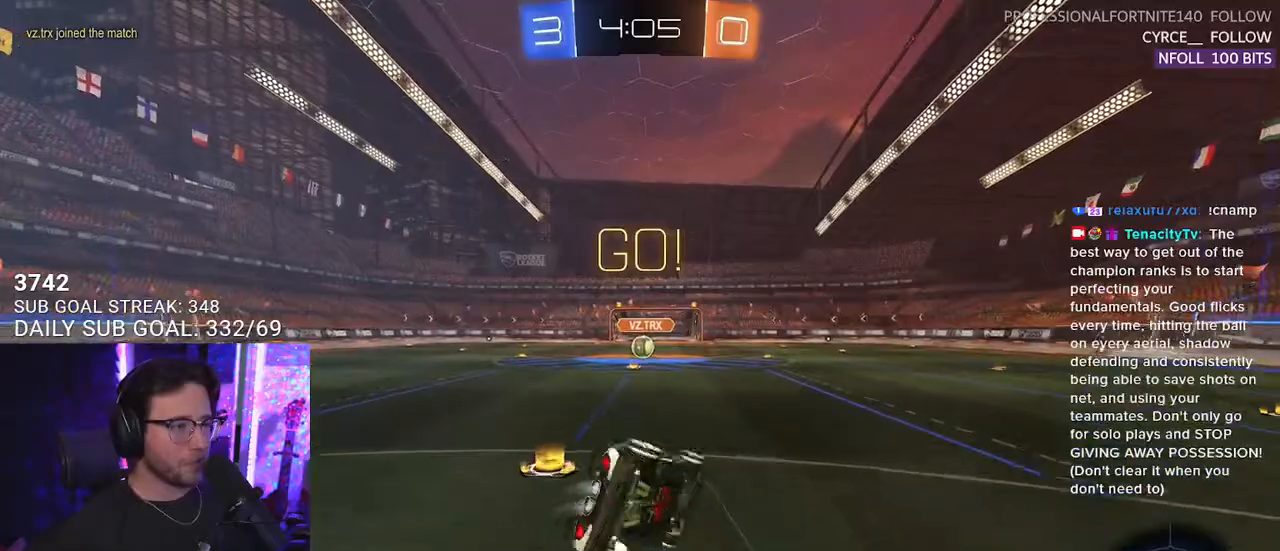
{"buttons": ["L1", "R1", "R2"], "left_stick": "down-left", "right_stick": "center", "events": [[100, "SQUARE", "up"], [117, "left_stick", "down-left"]]}
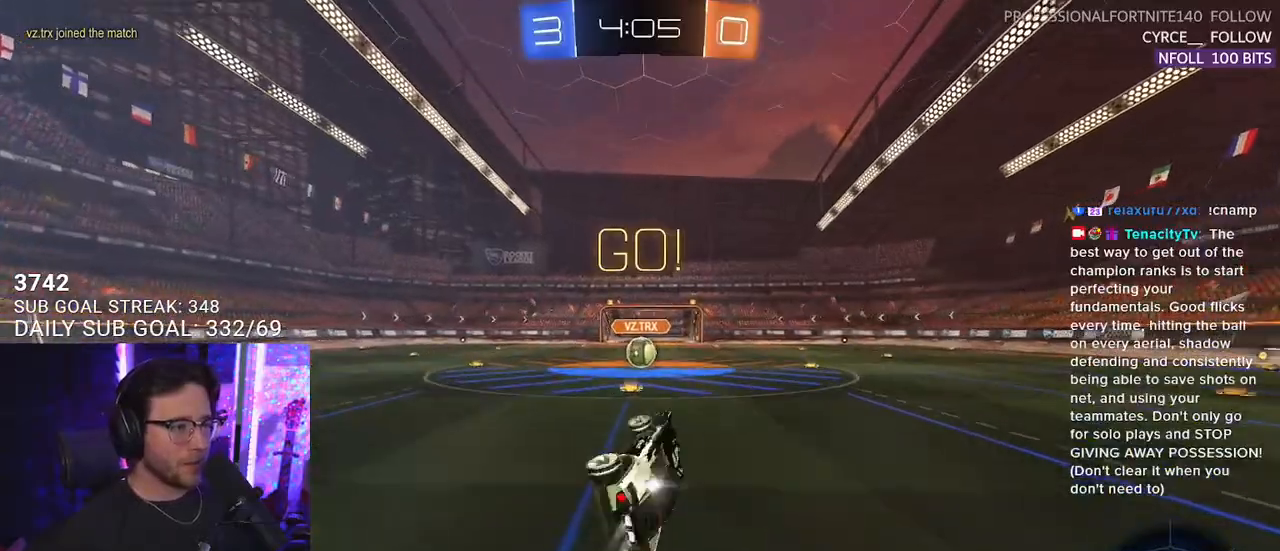
{"buttons": ["R2"], "left_stick": "center", "right_stick": "center", "events": [[100, "left_stick", "center"], [133, "L1", "up"], [183, "R1", "up"]]}
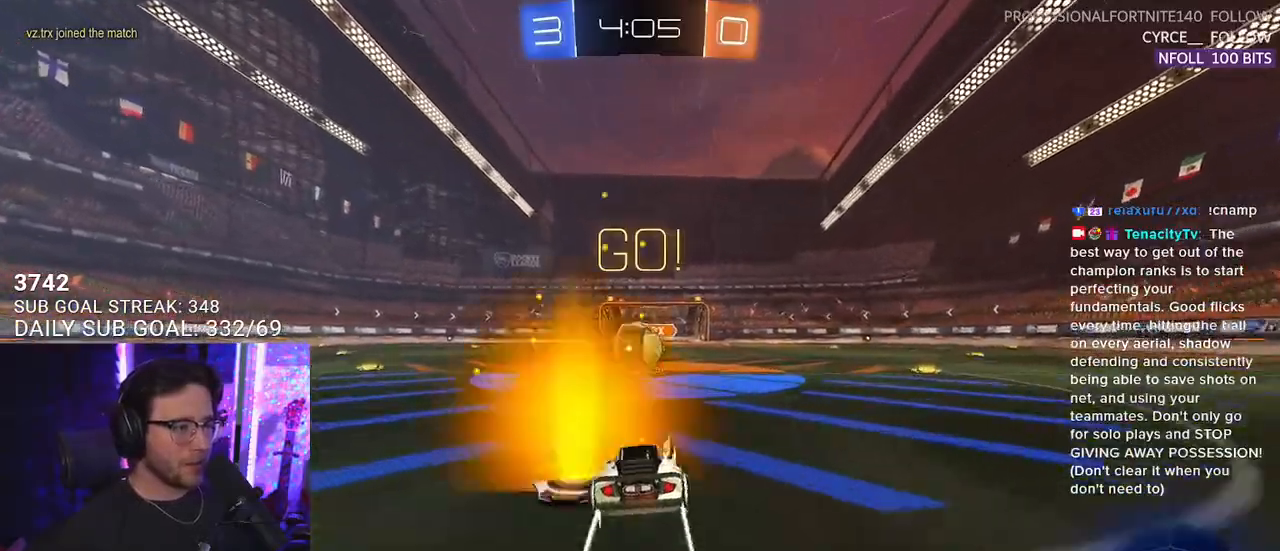
{"buttons": ["SQUARE", "R2"], "left_stick": "down", "right_stick": "center", "events": [[183, "CROSS", "down"], [283, "CROSS", "up"], [317, "left_stick", "up"], [333, "L2", "down"], [367, "left_stick", "up-left"], [383, "CROSS", "down"], [417, "SQUARE", "down"], [467, "CROSS", "up"], [483, "L2", "up"], [483, "left_stick", "down"]]}
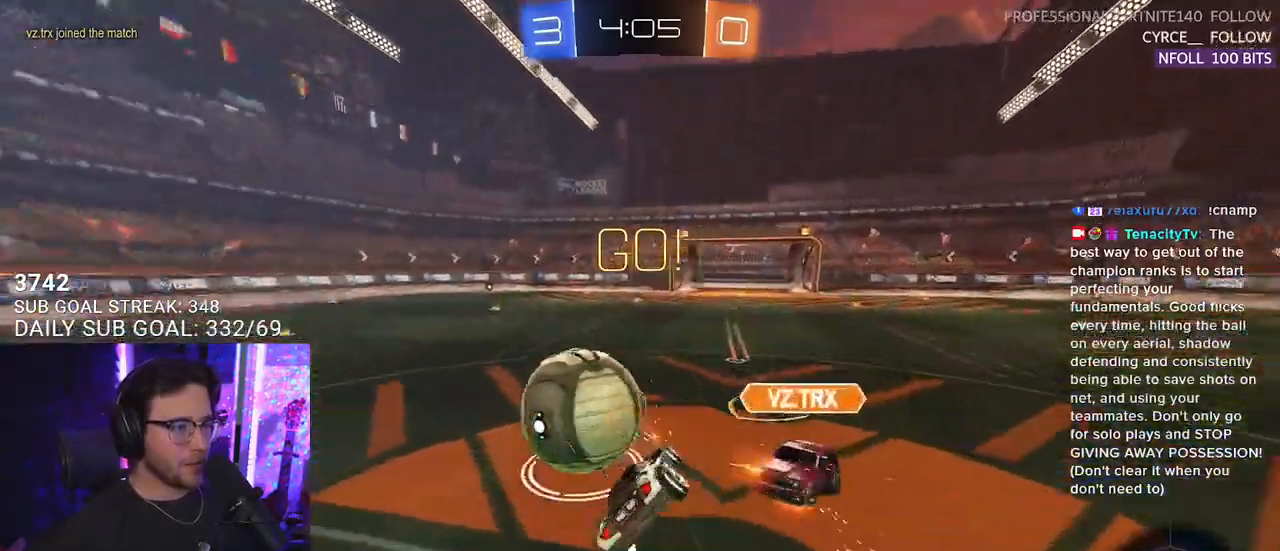
{"buttons": ["L2"], "left_stick": "left", "right_stick": "center", "events": [[50, "SQUARE", "up"], [117, "L2", "down"], [167, "left_stick", "down-left"], [317, "R2", "up"], [433, "left_stick", "left"]]}
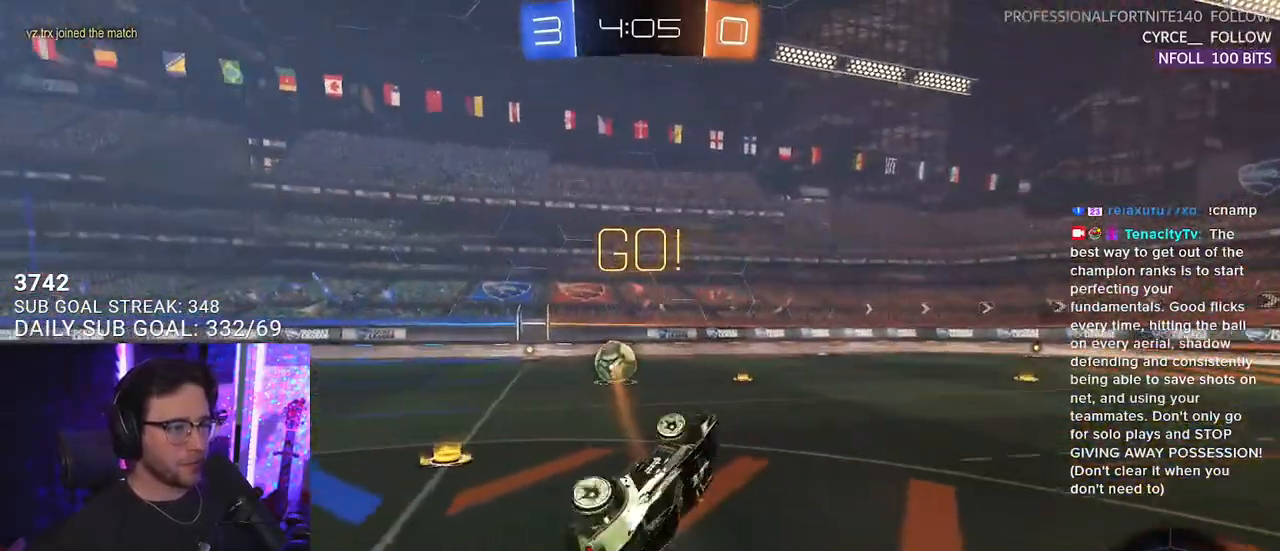
{"buttons": ["R2"], "left_stick": "left", "right_stick": "center", "events": [[33, "R2", "down"], [183, "L2", "up"], [300, "left_stick", "center"], [450, "left_stick", "left"]]}
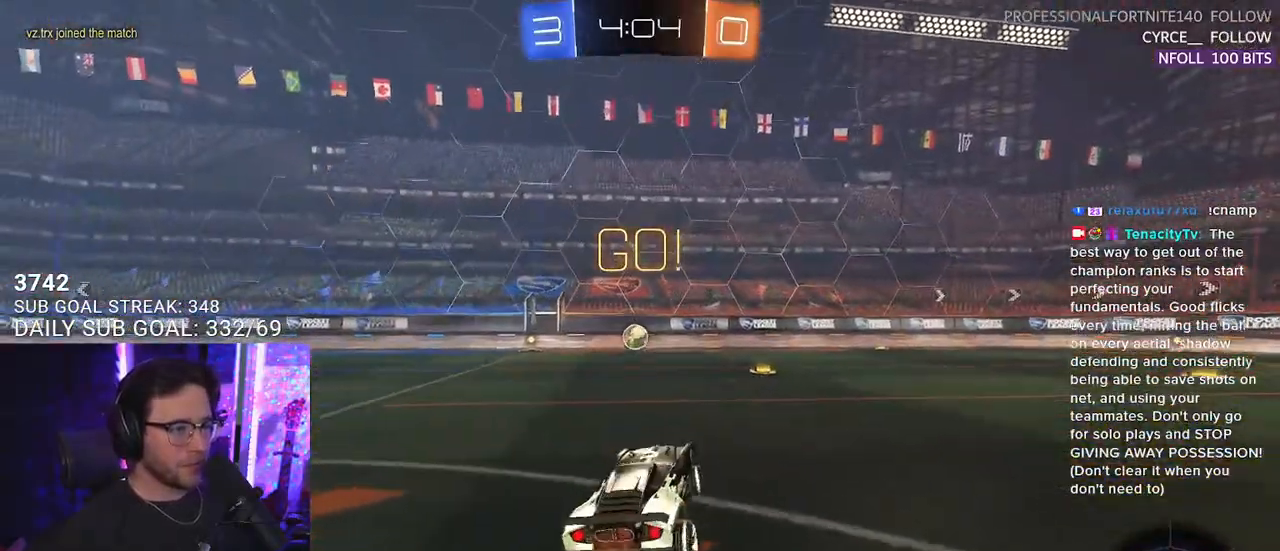
{"buttons": ["CROSS", "R1", "R2"], "left_stick": "down", "right_stick": "center", "events": [[50, "R1", "down"], [183, "left_stick", "up-left"], [233, "CROSS", "down"], [250, "L2", "down"], [317, "CROSS", "up"], [367, "CROSS", "down"], [400, "L2", "up"], [400, "left_stick", "down"]]}